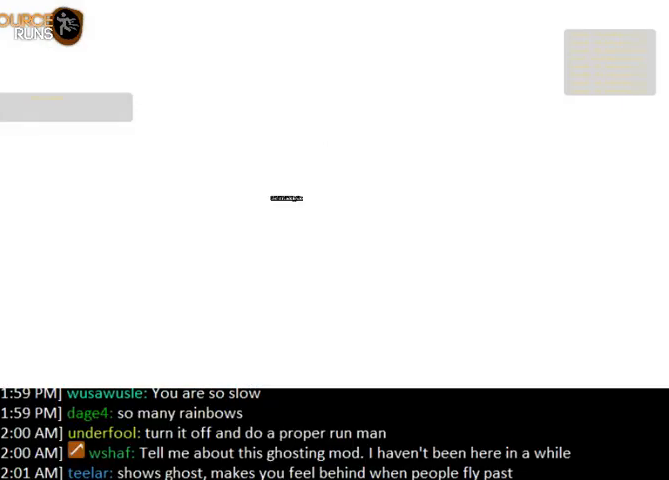
Gameplay with keyboard and mouse; each line is a JSON object with the keys and mouse buttons held at the frame after it. "events" lists presses ("down") and releases ("up") of "0", "1", "2", "3", "4", "5", "a", "alt", "c", "ctrl", "d", "e", "f", "q", "r", "s", "shift", "space", "tab", "v", "w", "x", "z", "mouse_left" and "mouse_right" between this image and that frame as [ms after this image, input, new state], when the widget could be followed in between. "mouse_left", "mouse_right" = the "left", "right" buttons of the "mouse" list. No other keys are recorded. Mouse movement is not recorded.
{"keys": ["w"], "mouse": [], "events": [[333, "w", "down"]]}
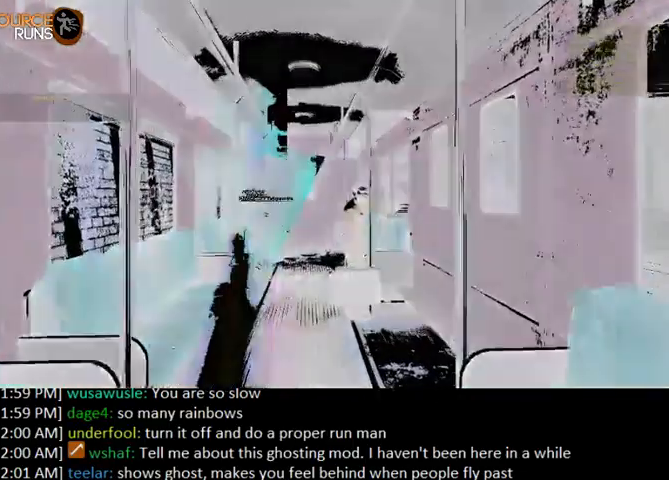
{"keys": ["d", "w"], "mouse": [], "events": [[433, "d", "down"]]}
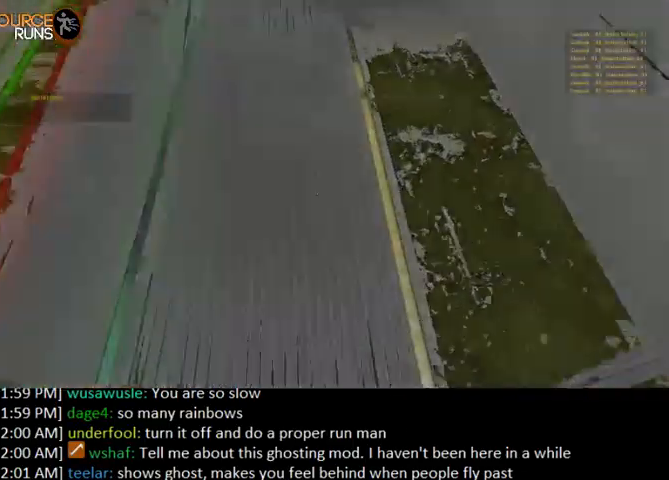
{"keys": ["s"], "mouse": [], "events": [[167, "w", "up"], [233, "d", "up"], [267, "s", "down"]]}
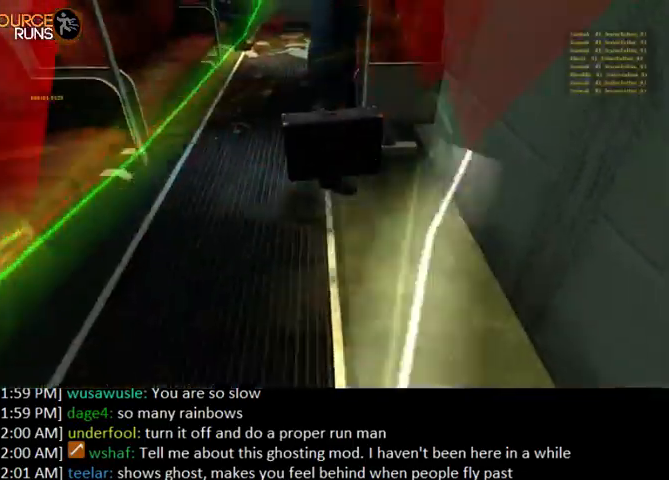
{"keys": [], "mouse": [], "events": [[100, "d", "down"], [233, "d", "up"], [233, "s", "up"]]}
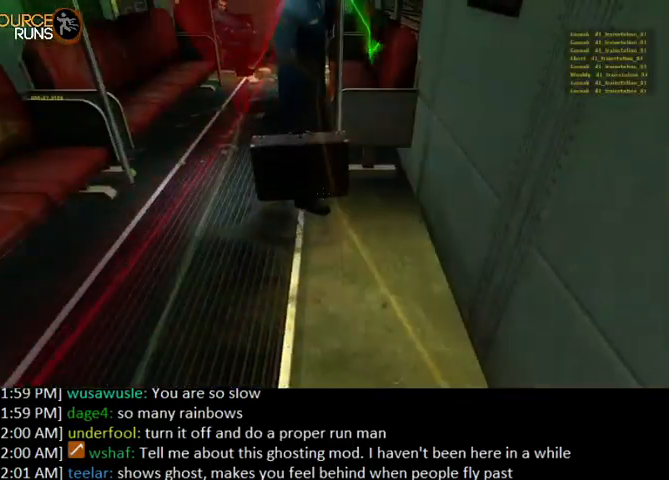
{"keys": ["0", "w"], "mouse": [], "events": [[67, "s", "down"], [133, "s", "up"], [267, "w", "down"], [400, "0", "down"]]}
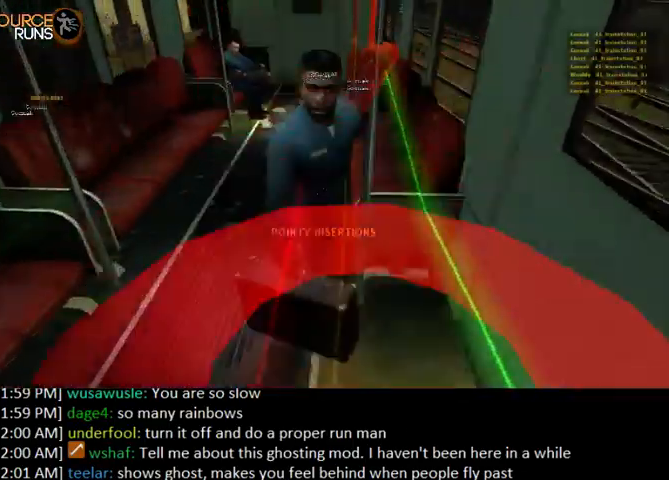
{"keys": [], "mouse": [], "events": [[167, "w", "up"], [367, "0", "up"]]}
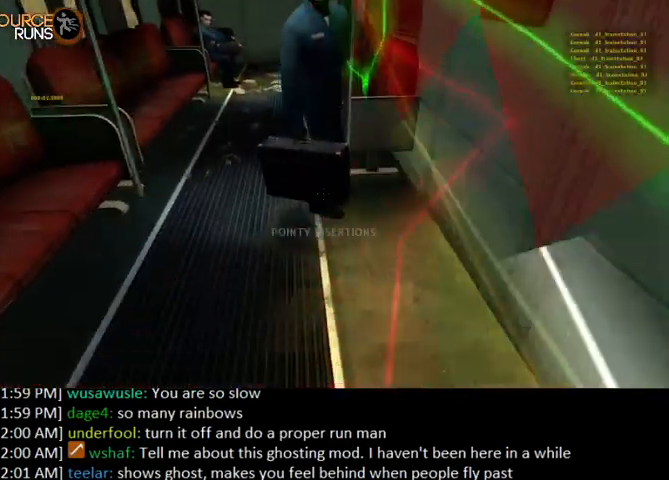
{"keys": ["0", "w"], "mouse": [], "events": [[33, "w", "down"], [200, "0", "down"]]}
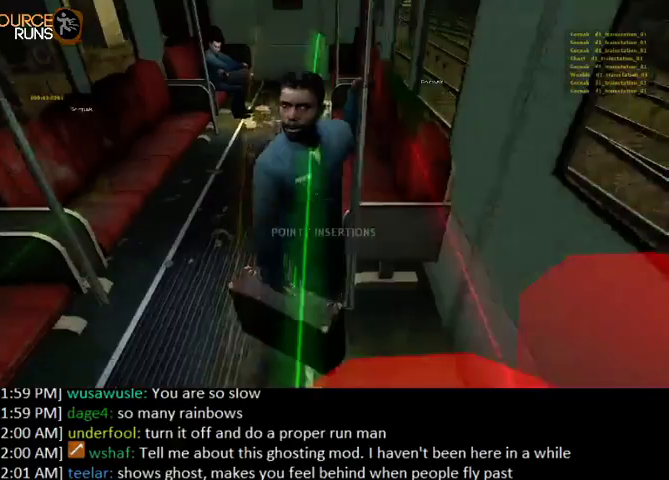
{"keys": ["0", "w"], "mouse": [], "events": [[200, "0", "up"], [200, "a", "down"], [267, "a", "up"], [467, "0", "down"]]}
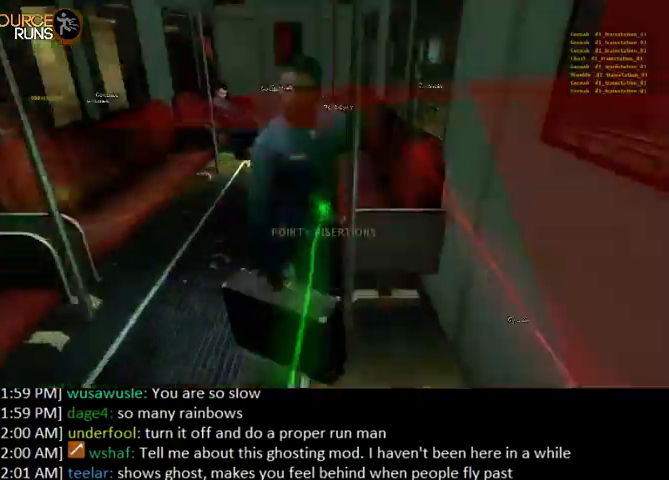
{"keys": ["w"], "mouse": [], "events": [[500, "0", "up"]]}
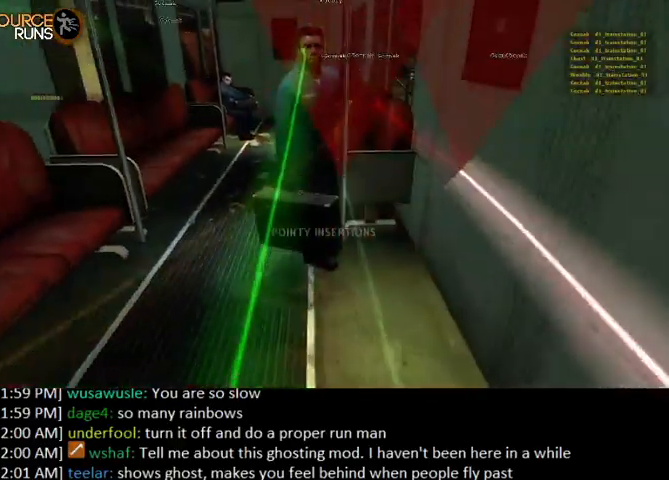
{"keys": ["0", "w"], "mouse": [], "events": [[233, "0", "down"]]}
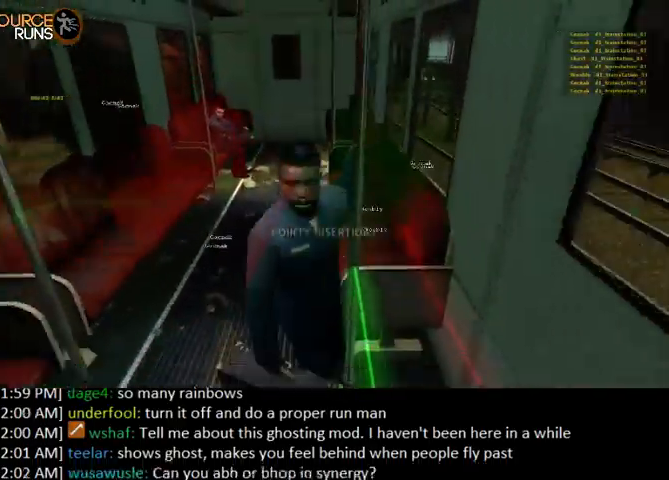
{"keys": ["0", "w"], "mouse": [], "events": [[233, "0", "up"], [500, "0", "down"]]}
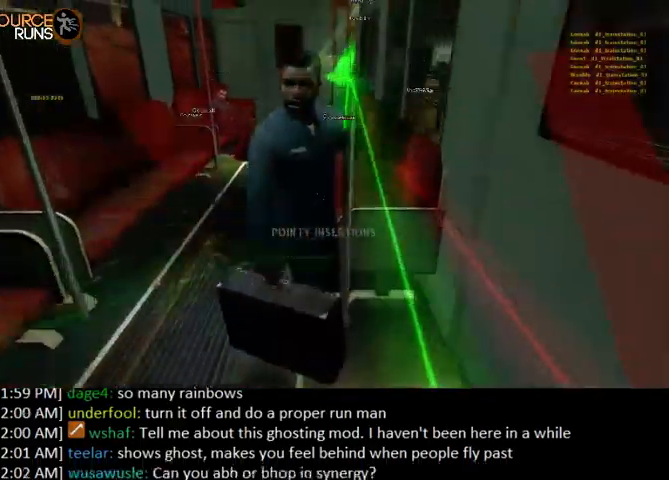
{"keys": ["w"], "mouse": [], "events": [[467, "0", "up"]]}
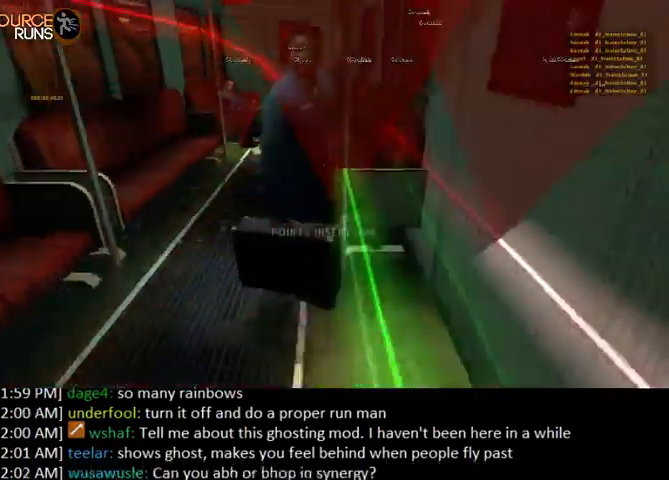
{"keys": ["0", "w"], "mouse": [], "events": [[200, "0", "down"]]}
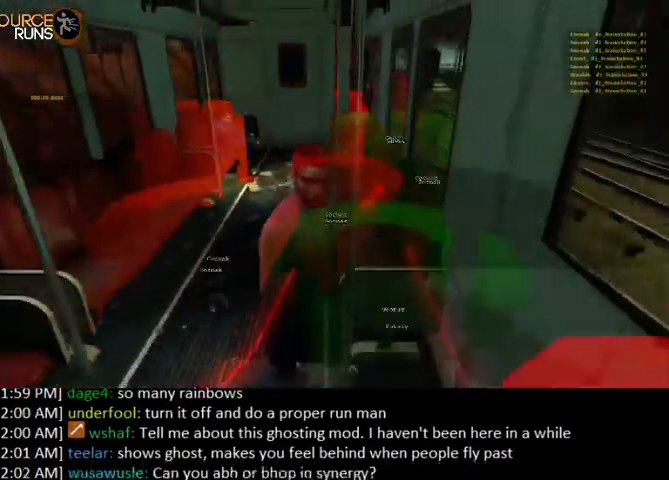
{"keys": ["0", "w"], "mouse": [], "events": [[233, "0", "up"], [433, "0", "down"]]}
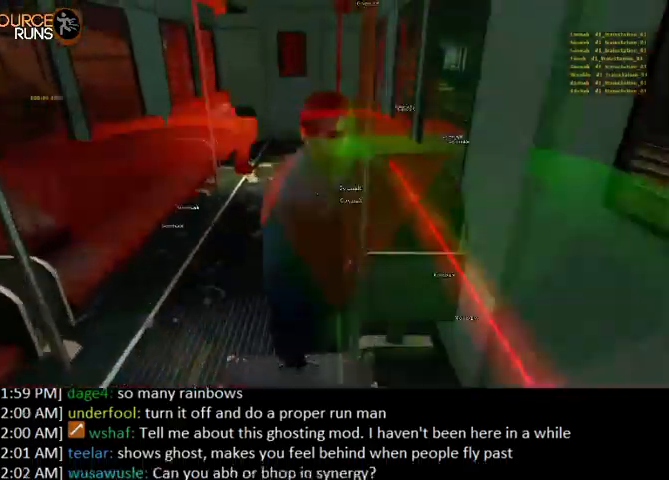
{"keys": ["w"], "mouse": [], "events": [[500, "0", "up"]]}
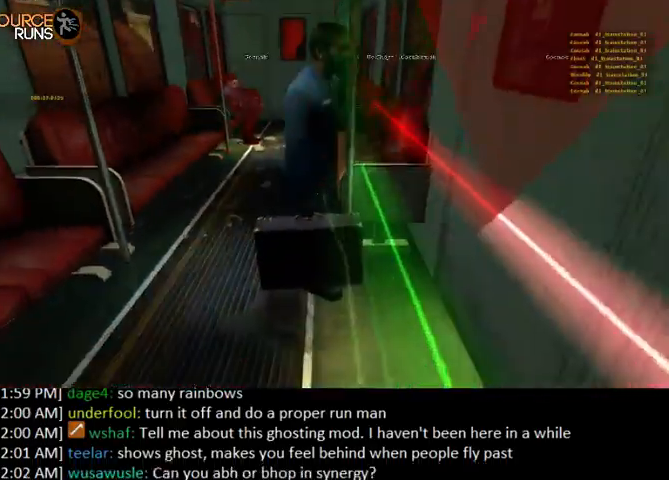
{"keys": ["0", "w"], "mouse": [], "events": [[233, "0", "down"]]}
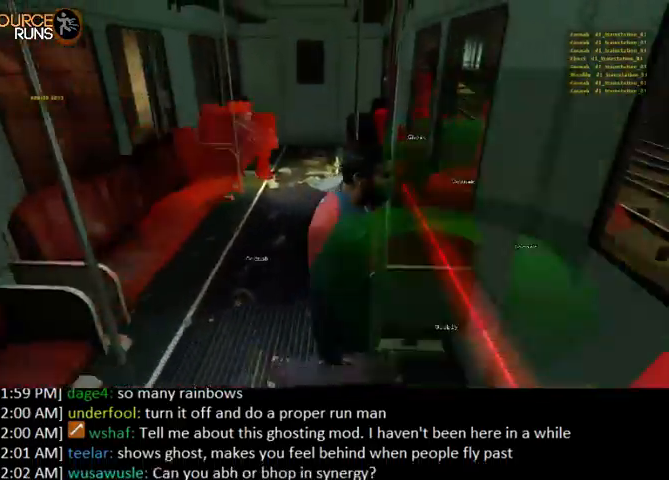
{"keys": ["0", "w"], "mouse": [], "events": [[233, "0", "up"], [433, "0", "down"]]}
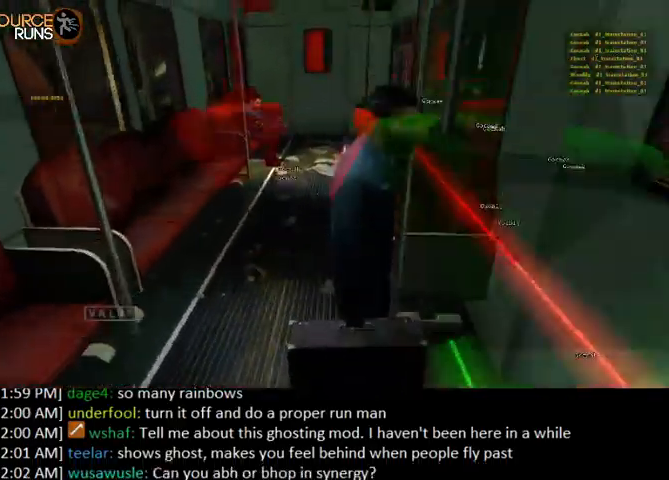
{"keys": ["w"], "mouse": [], "events": [[267, "d", "down"], [400, "d", "up"], [500, "0", "up"]]}
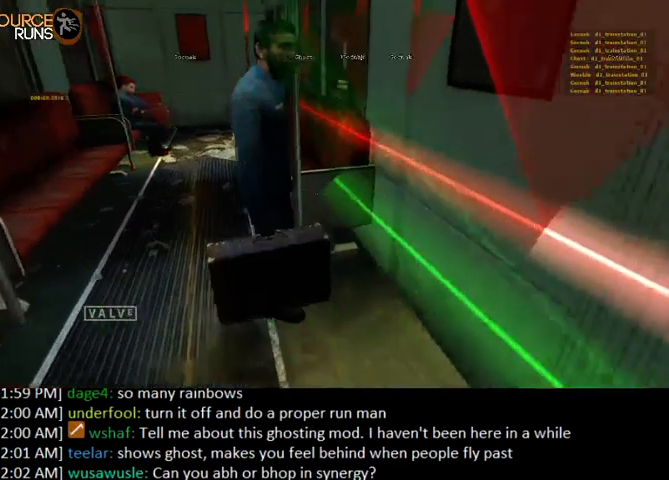
{"keys": [], "mouse": [], "events": [[67, "w", "up"], [467, "a", "down"], [500, "a", "up"]]}
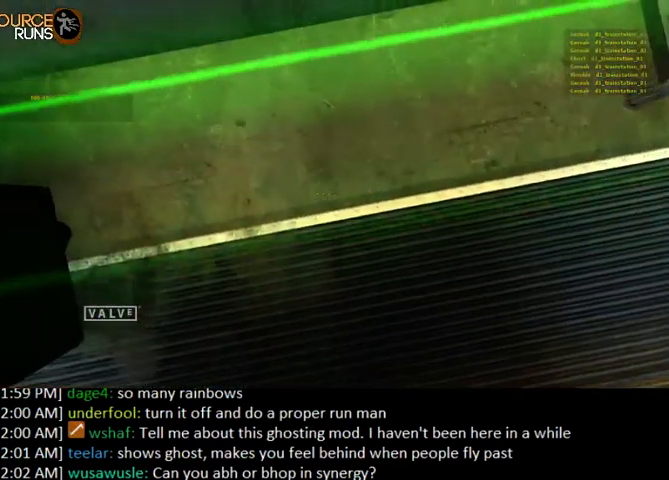
{"keys": ["d", "w"], "mouse": [], "events": [[200, "w", "down"], [300, "a", "down"], [367, "a", "up"], [500, "d", "down"]]}
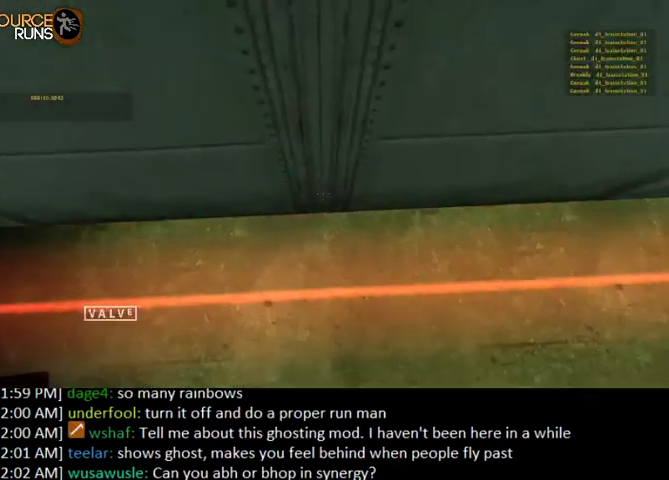
{"keys": ["w"], "mouse": [], "events": [[67, "d", "up"], [300, "a", "down"], [367, "a", "up"]]}
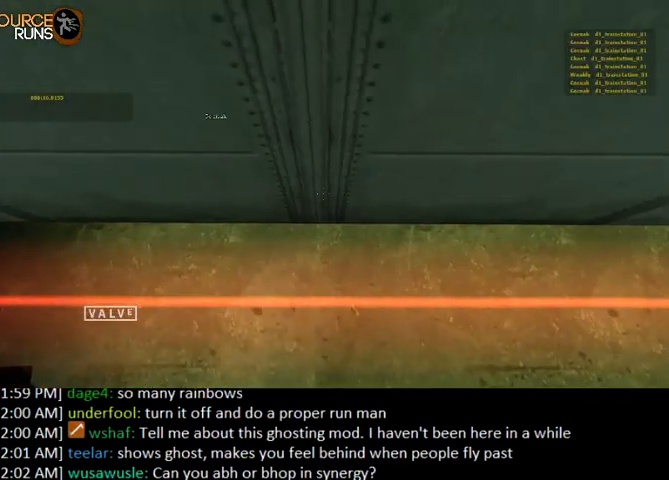
{"keys": ["w"], "mouse": [], "events": [[133, "a", "down"], [200, "a", "up"], [433, "d", "down"], [467, "d", "up"]]}
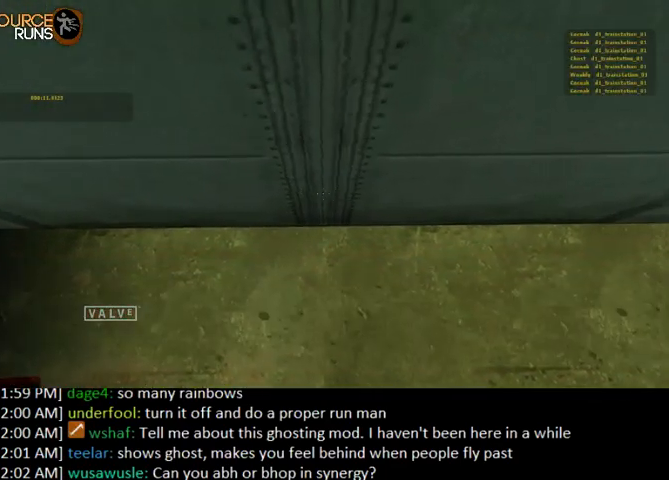
{"keys": ["w"], "mouse": [], "events": [[467, "a", "down"], [500, "a", "up"]]}
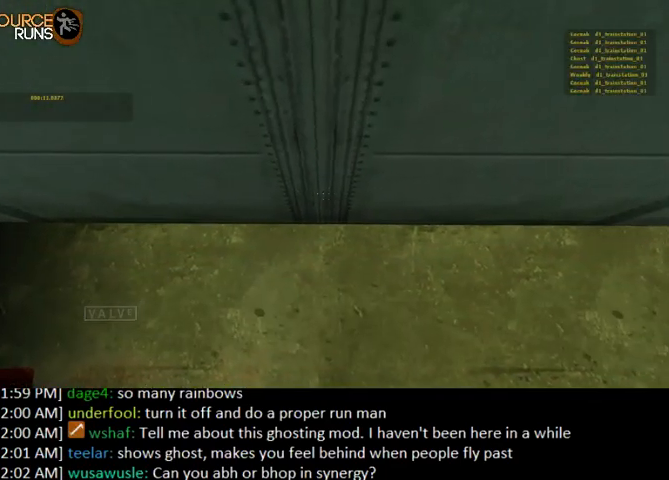
{"keys": ["w"], "mouse": [], "events": [[233, "d", "down"], [267, "d", "up"]]}
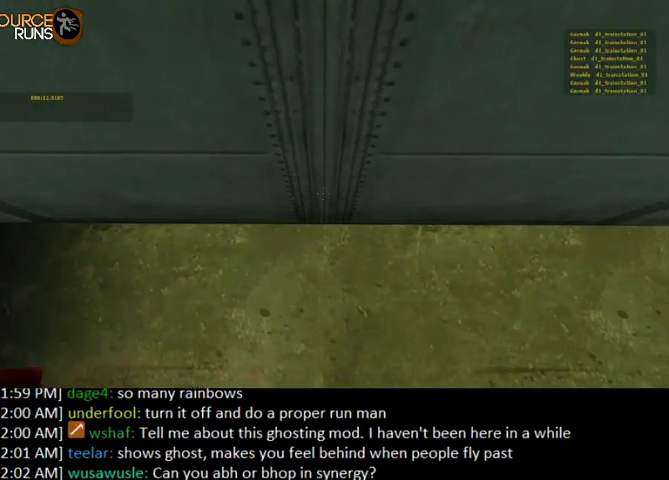
{"keys": [], "mouse": [], "events": [[133, "w", "up"]]}